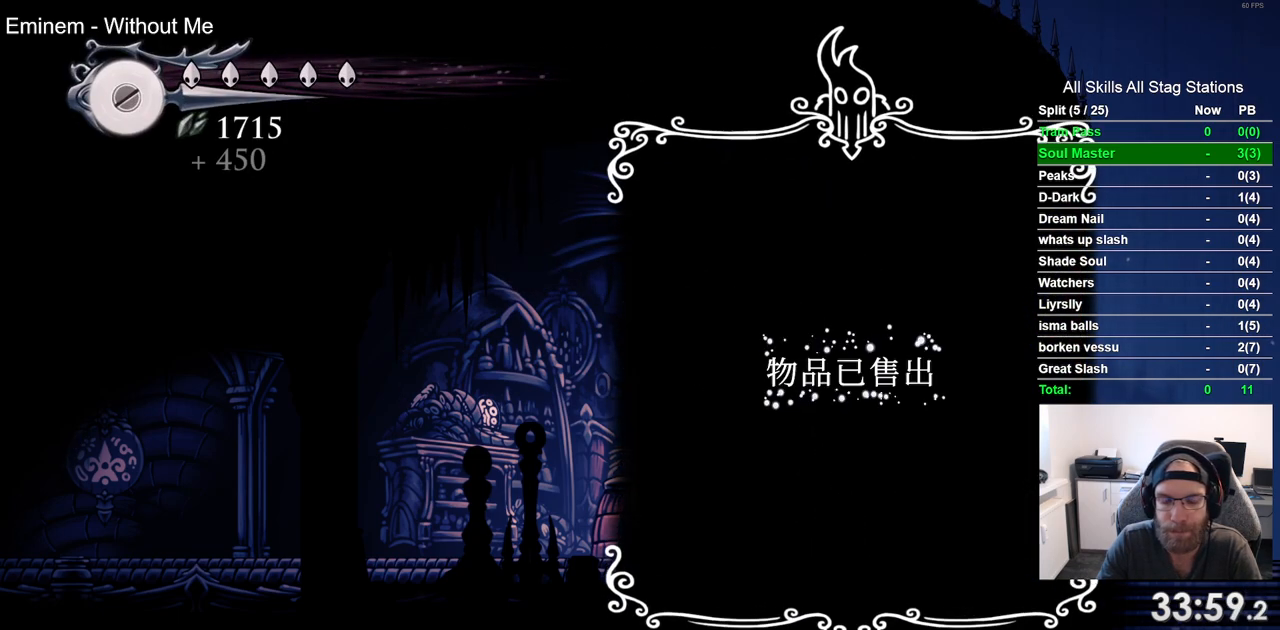
Gameplay with a controller (PlayStation layout); each line is a JSON object with the inputs held at the frame after it. "events" lists button and stick changes between this image and that frame as [ms after this image, input, new state], when the widget could be followed in between. Not read: L3 R3.
{"buttons": ["CROSS"], "left_stick": "center", "right_stick": "center", "events": [[117, "CROSS", "up"], [217, "CROSS", "down"], [317, "CROSS", "up"], [417, "CROSS", "down"]]}
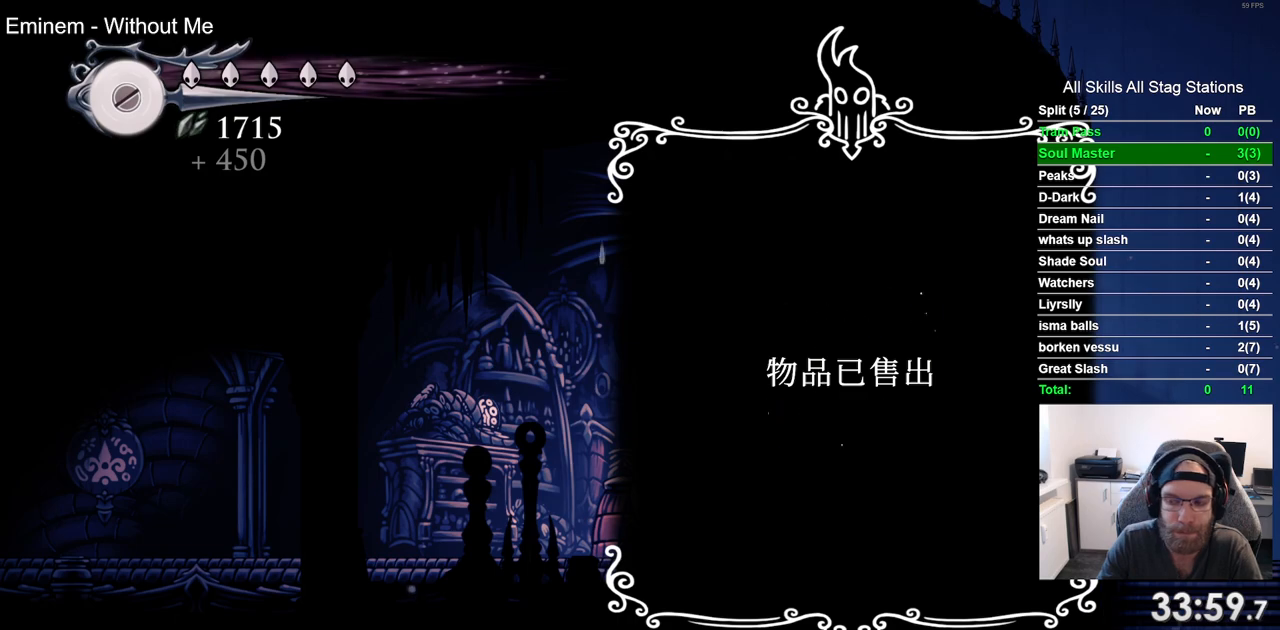
{"buttons": [], "left_stick": "center", "right_stick": "center", "events": [[17, "CROSS", "up"], [117, "CROSS", "down"], [217, "CROSS", "up"], [317, "CROSS", "down"], [417, "CROSS", "up"]]}
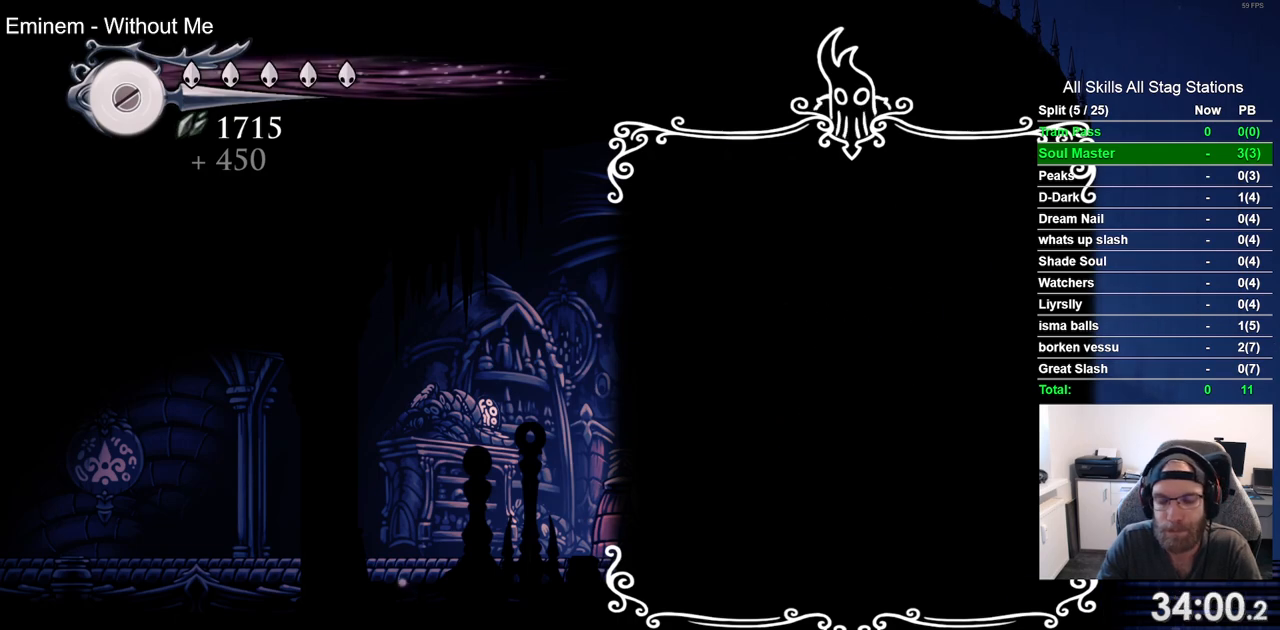
{"buttons": ["CROSS"], "left_stick": "center", "right_stick": "center", "events": [[33, "CROSS", "down"], [133, "CROSS", "up"], [233, "CROSS", "down"], [333, "CROSS", "up"], [450, "CROSS", "down"]]}
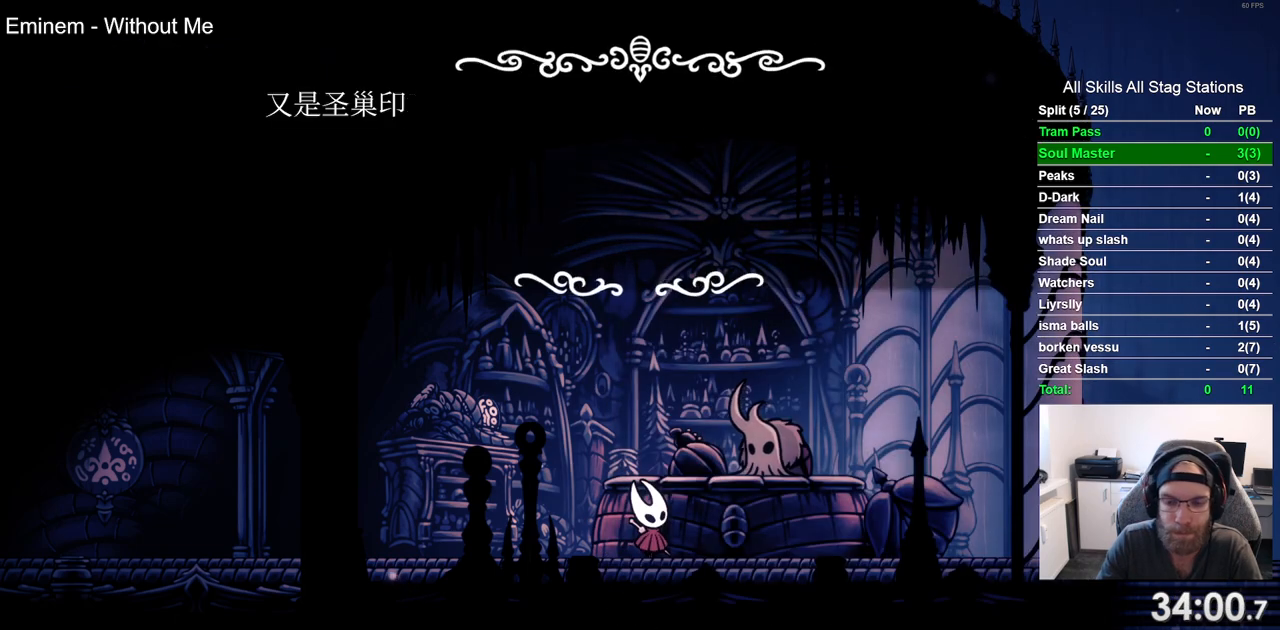
{"buttons": [], "left_stick": "center", "right_stick": "center", "events": [[33, "CROSS", "up"], [133, "CROSS", "down"], [233, "CROSS", "up"], [333, "CROSS", "down"], [400, "CROSS", "up"]]}
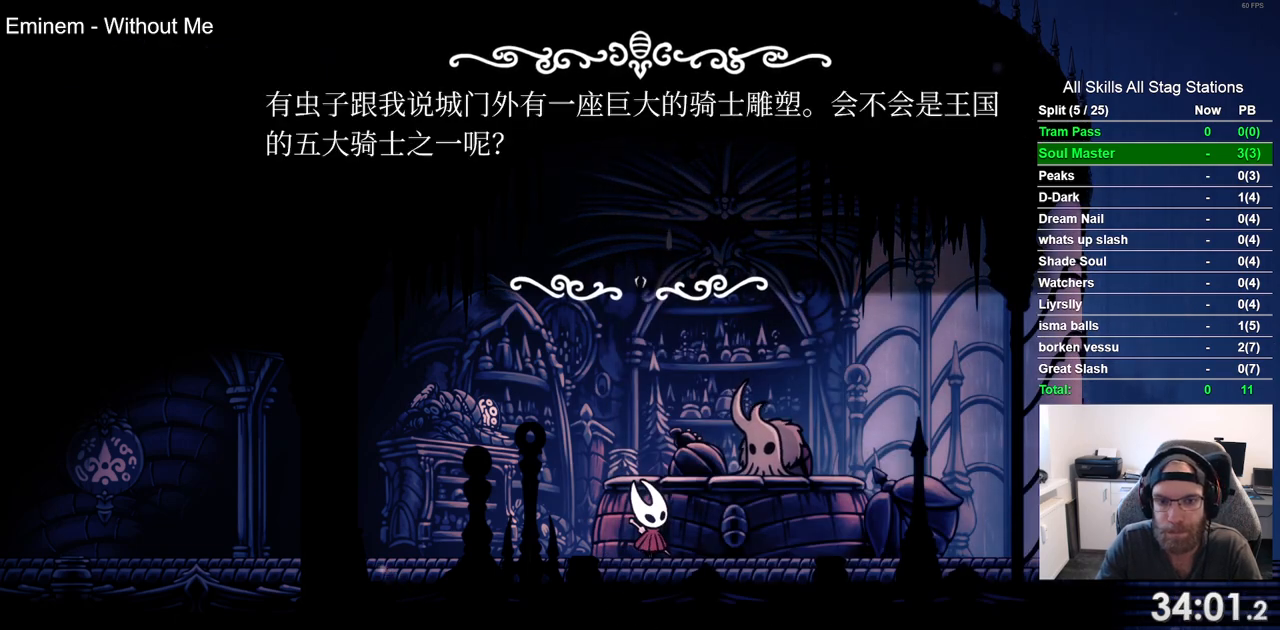
{"buttons": ["DPAD_LEFT"], "left_stick": "center", "right_stick": "center", "events": [[17, "CROSS", "down"], [100, "CROSS", "up"], [100, "DPAD_LEFT", "down"], [200, "CROSS", "down"], [283, "CROSS", "up"], [383, "CROSS", "down"], [467, "CROSS", "up"]]}
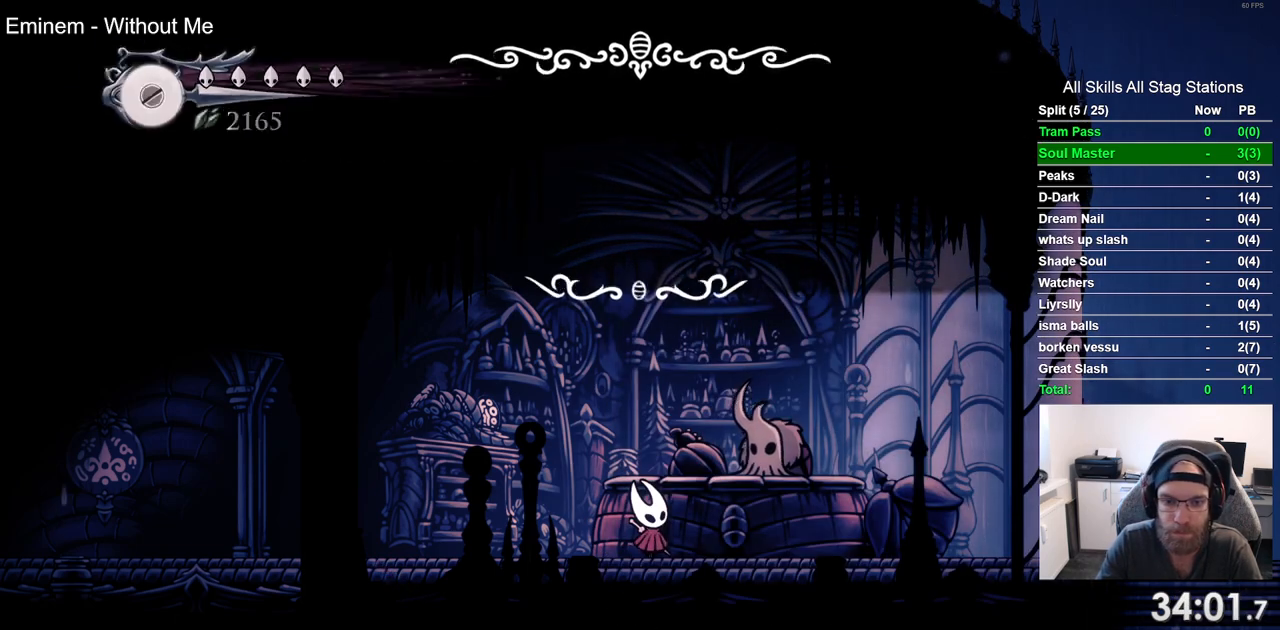
{"buttons": ["CROSS", "DPAD_LEFT"], "left_stick": "center", "right_stick": "center", "events": [[67, "CROSS", "down"], [167, "CROSS", "up"], [500, "CROSS", "down"]]}
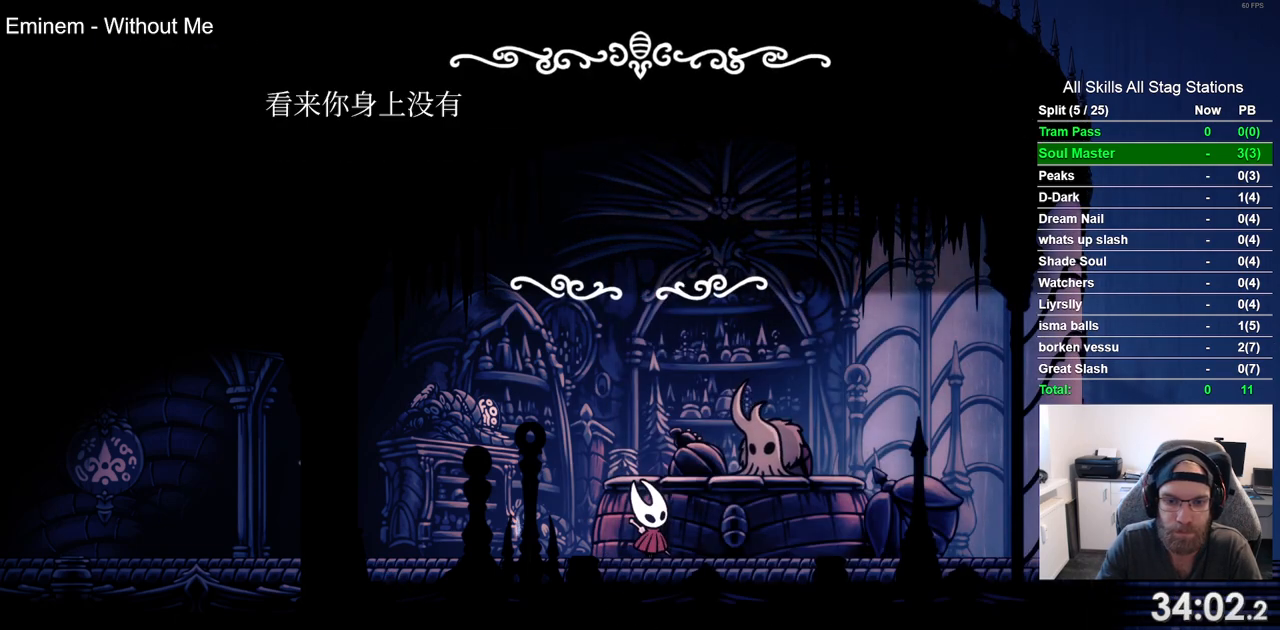
{"buttons": ["DPAD_LEFT"], "left_stick": "center", "right_stick": "center", "events": [[117, "CROSS", "up"], [200, "CROSS", "down"], [300, "CROSS", "up"]]}
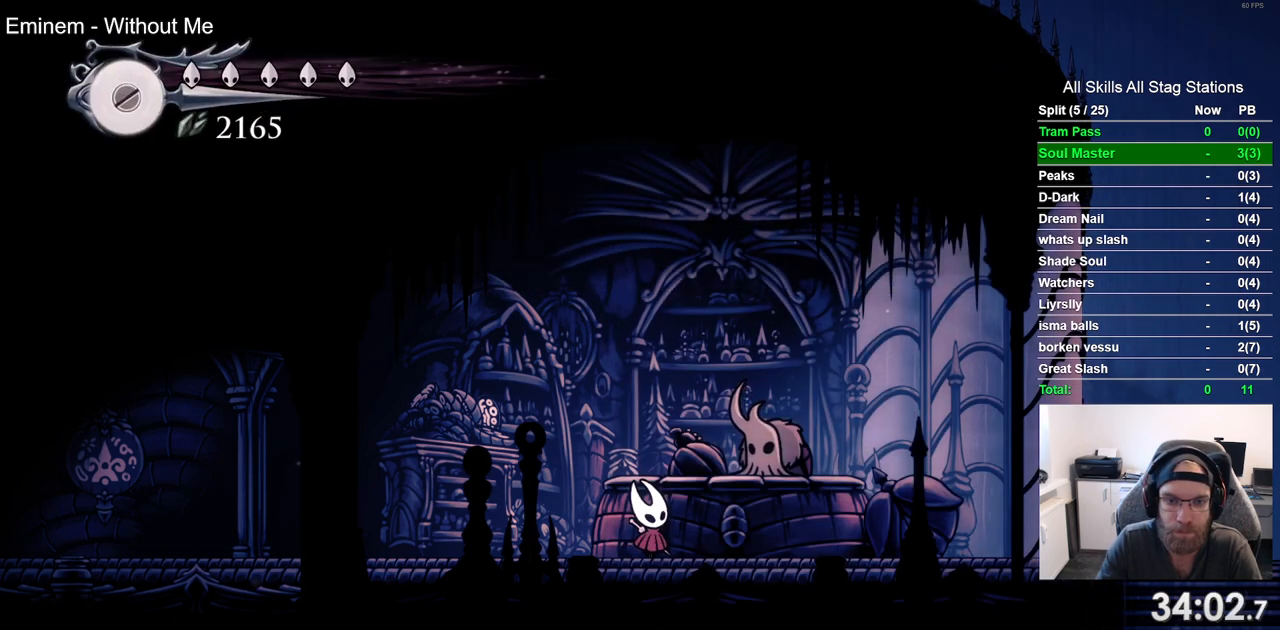
{"buttons": ["DPAD_LEFT"], "left_stick": "center", "right_stick": "center", "events": [[83, "R2", "down"], [283, "R2", "up"]]}
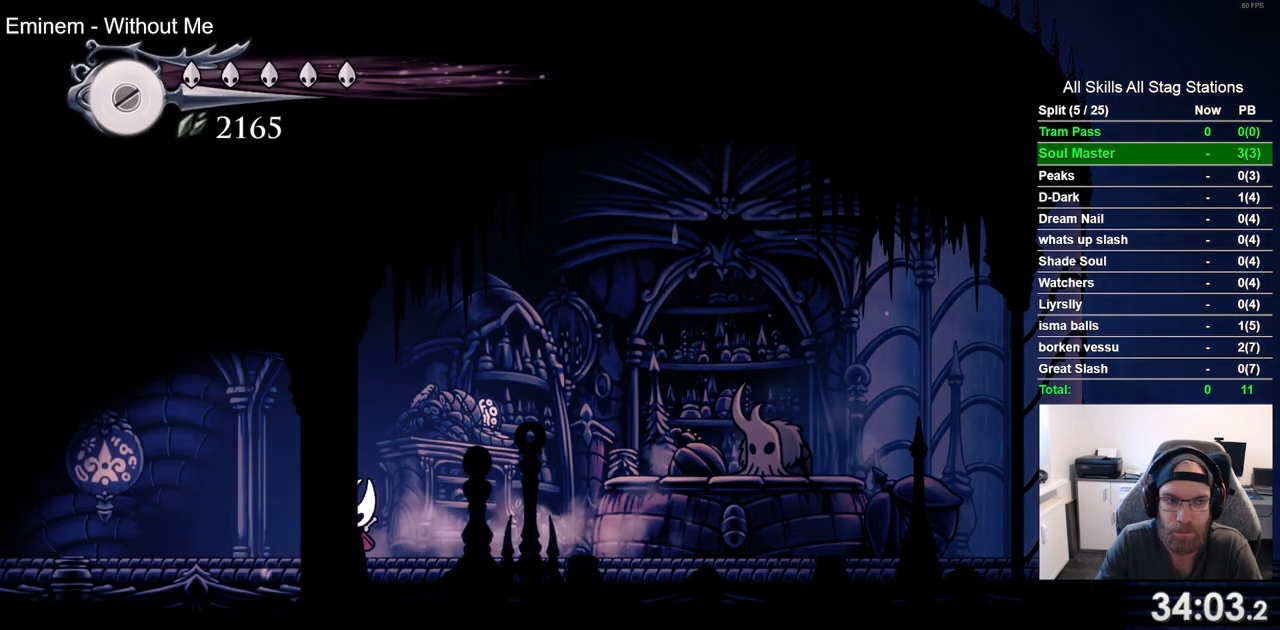
{"buttons": ["DPAD_LEFT"], "left_stick": "center", "right_stick": "center", "events": [[100, "R2", "down"], [300, "R2", "up"]]}
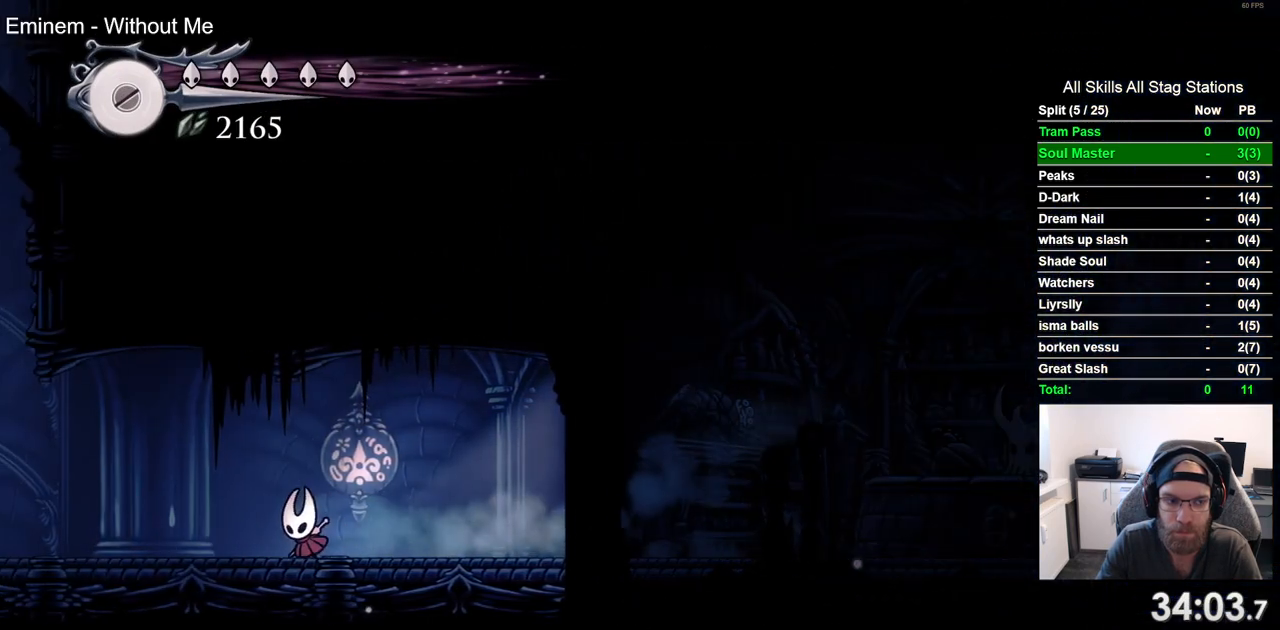
{"buttons": [], "left_stick": "center", "right_stick": "center", "events": [[233, "R2", "down"], [417, "R2", "up"], [450, "DPAD_LEFT", "up"], [483, "DPAD_UP", "down"], [500, "DPAD_UP", "up"]]}
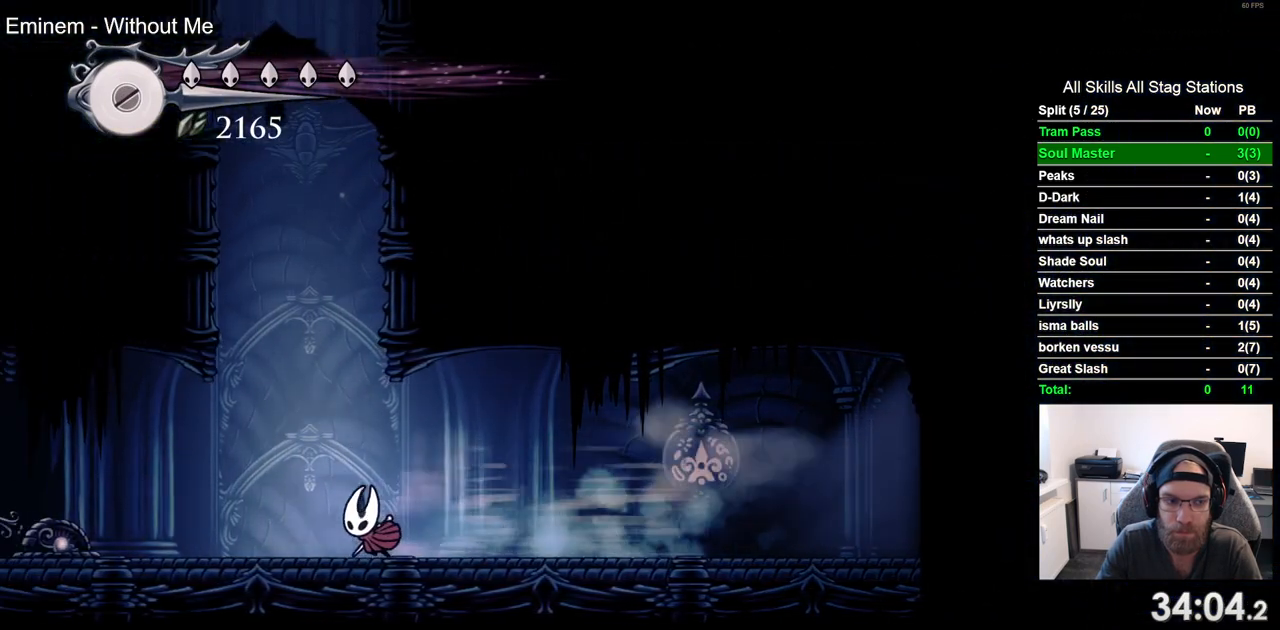
{"buttons": ["DPAD_RIGHT"], "left_stick": "center", "right_stick": "center", "events": [[50, "CROSS", "down"], [117, "DPAD_RIGHT", "down"], [483, "CROSS", "up"]]}
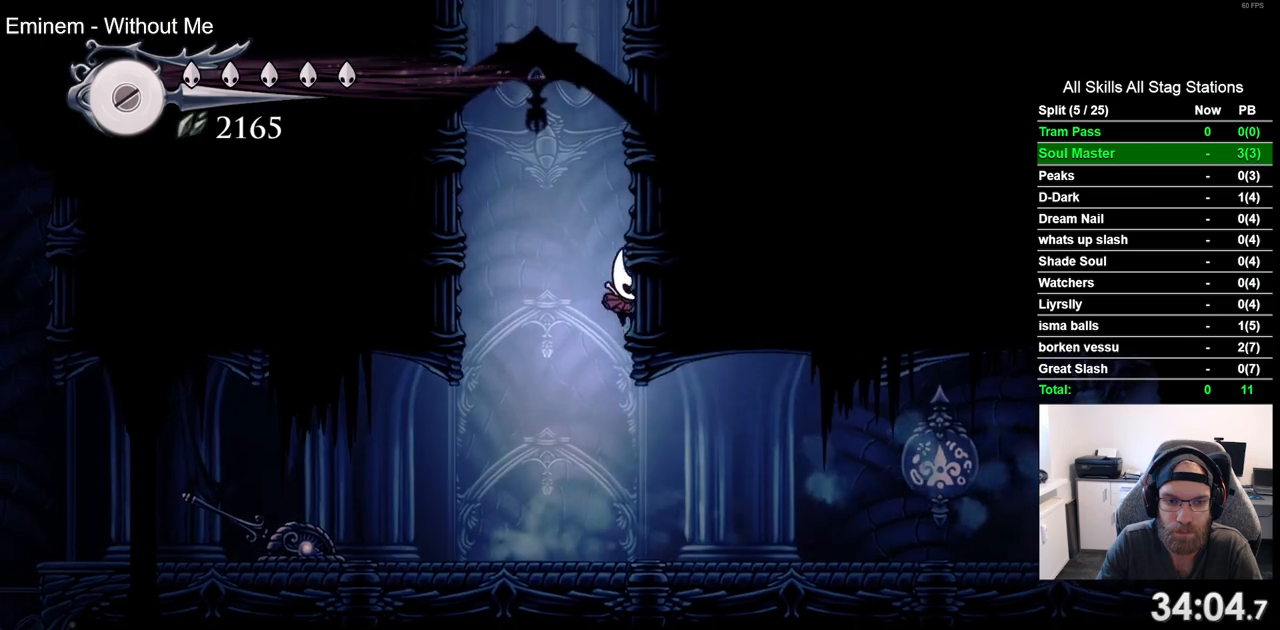
{"buttons": ["CROSS", "DPAD_RIGHT"], "left_stick": "center", "right_stick": "center", "events": [[50, "CROSS", "down"], [250, "CROSS", "up"], [333, "CROSS", "down"]]}
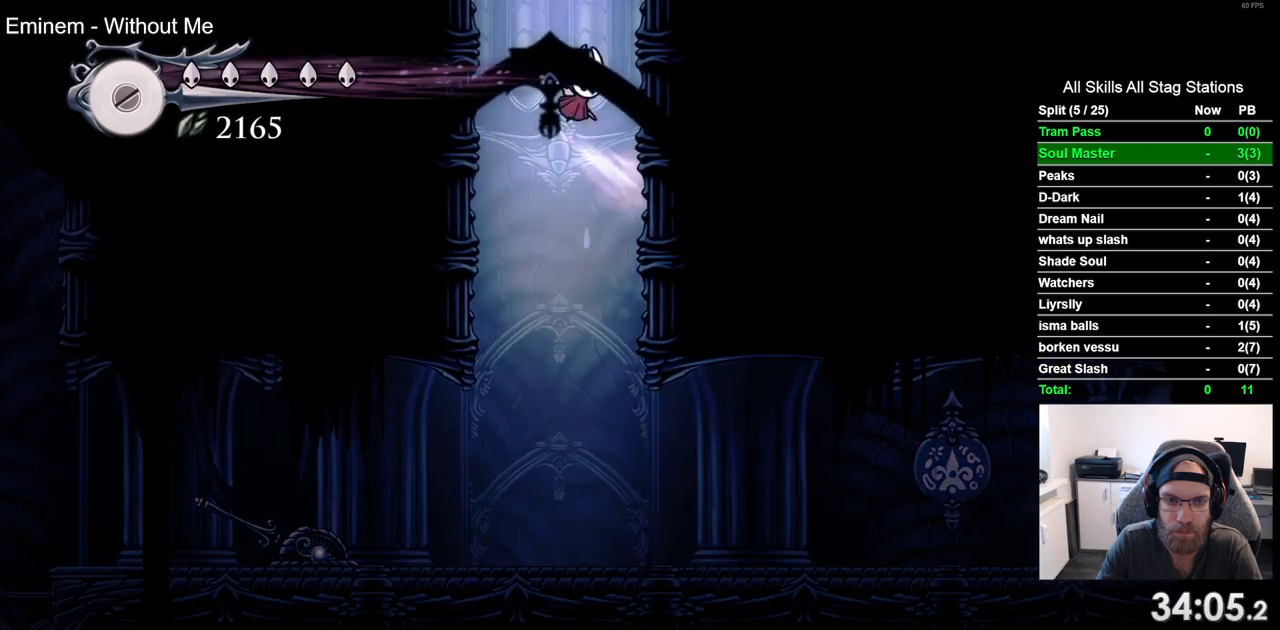
{"buttons": [], "left_stick": "center", "right_stick": "center", "events": [[117, "CROSS", "up"], [183, "CROSS", "down"], [500, "CROSS", "up"], [500, "DPAD_RIGHT", "up"]]}
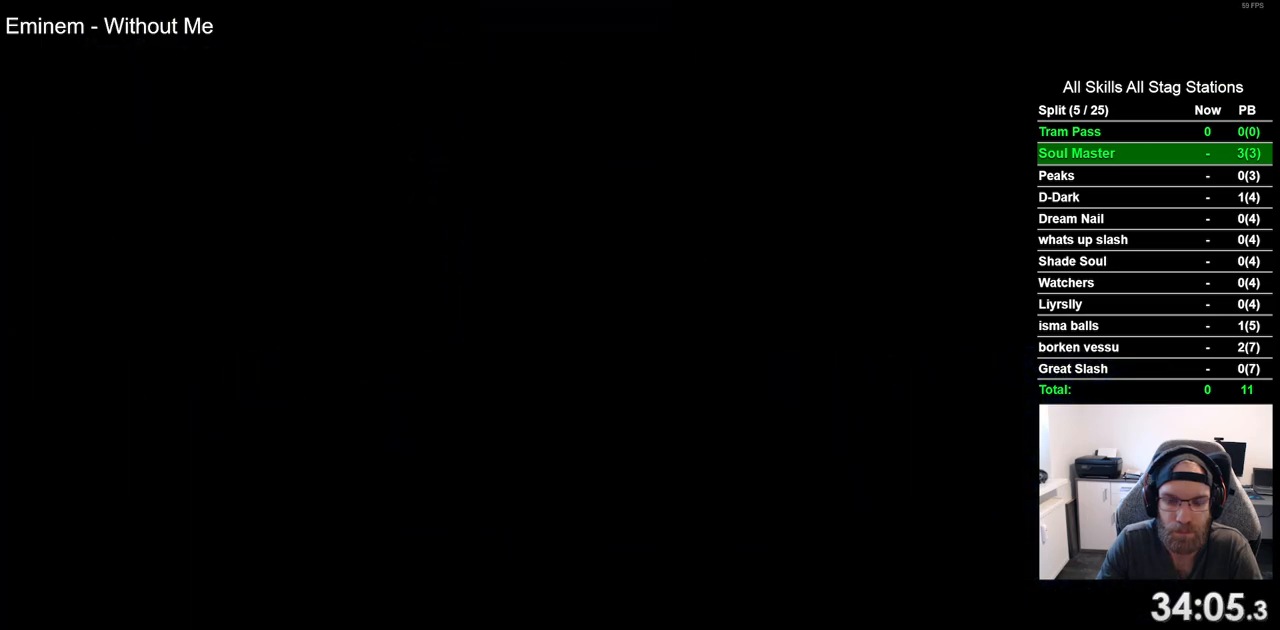
{"buttons": ["DPAD_RIGHT"], "left_stick": "center", "right_stick": "center", "events": [[167, "DPAD_RIGHT", "down"]]}
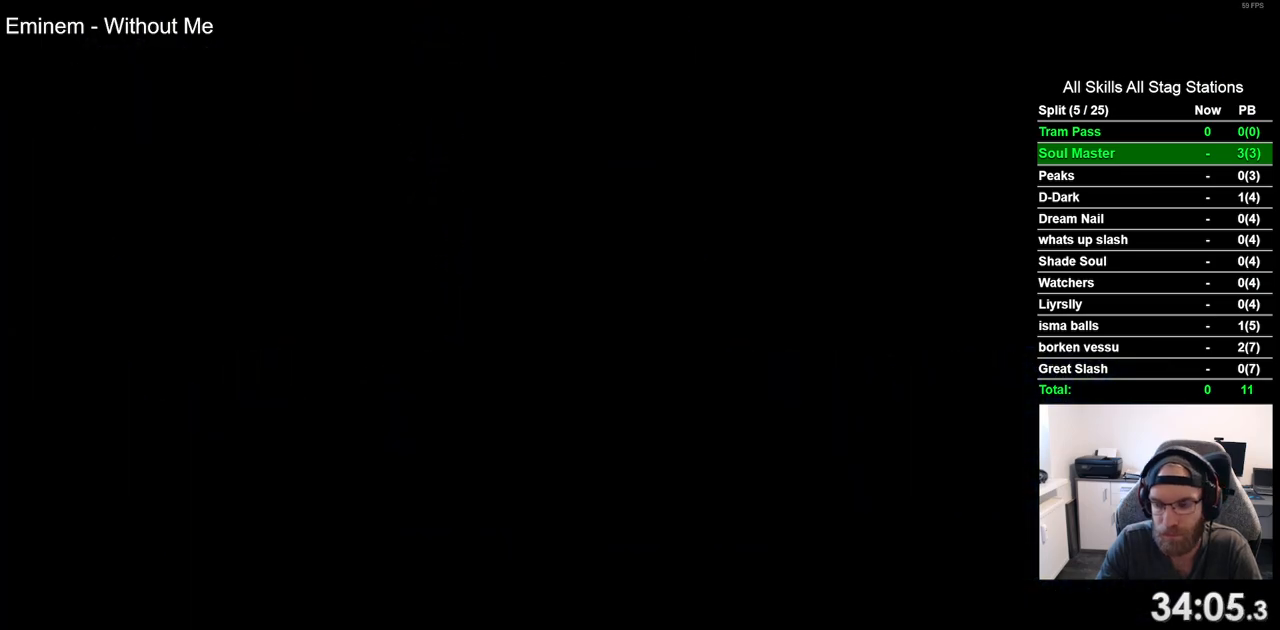
{"buttons": ["DPAD_RIGHT"], "left_stick": "center", "right_stick": "center", "events": []}
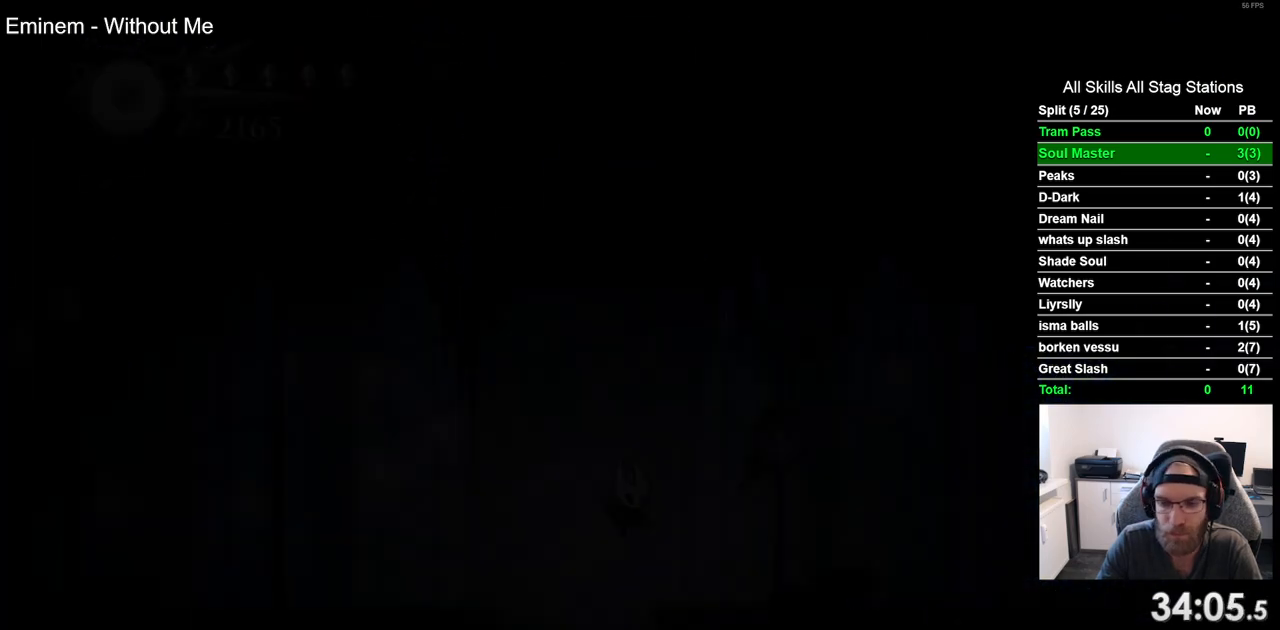
{"buttons": ["R2", "DPAD_RIGHT"], "left_stick": "center", "right_stick": "center", "events": [[417, "R2", "down"]]}
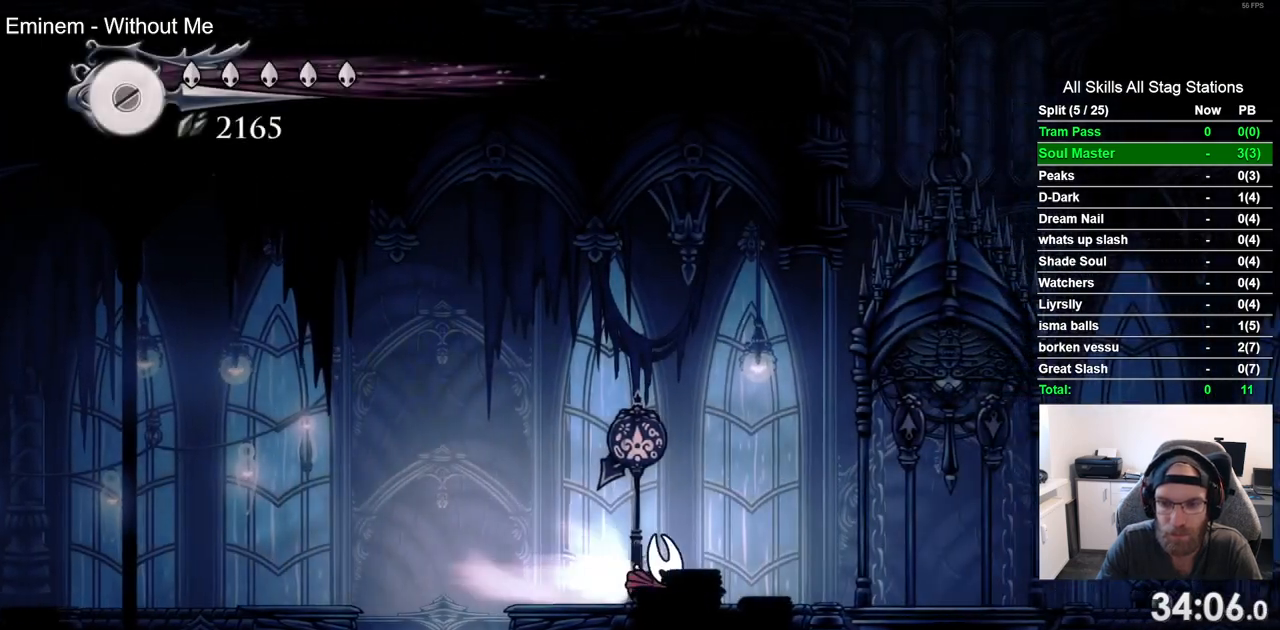
{"buttons": [], "left_stick": "center", "right_stick": "center", "events": [[133, "R2", "up"], [350, "DPAD_UP", "down"], [367, "DPAD_RIGHT", "up"], [383, "SQUARE", "down"], [500, "DPAD_UP", "up"], [500, "SQUARE", "up"]]}
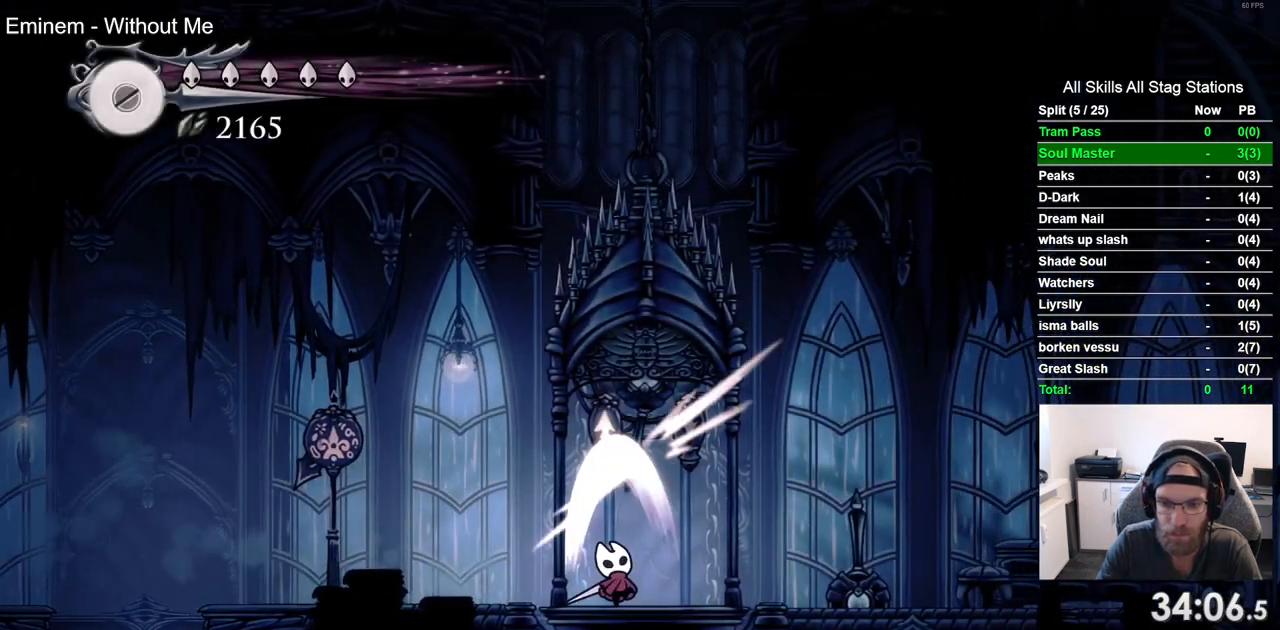
{"buttons": [], "left_stick": "center", "right_stick": "center", "events": [[383, "CROSS", "down"], [483, "CROSS", "up"]]}
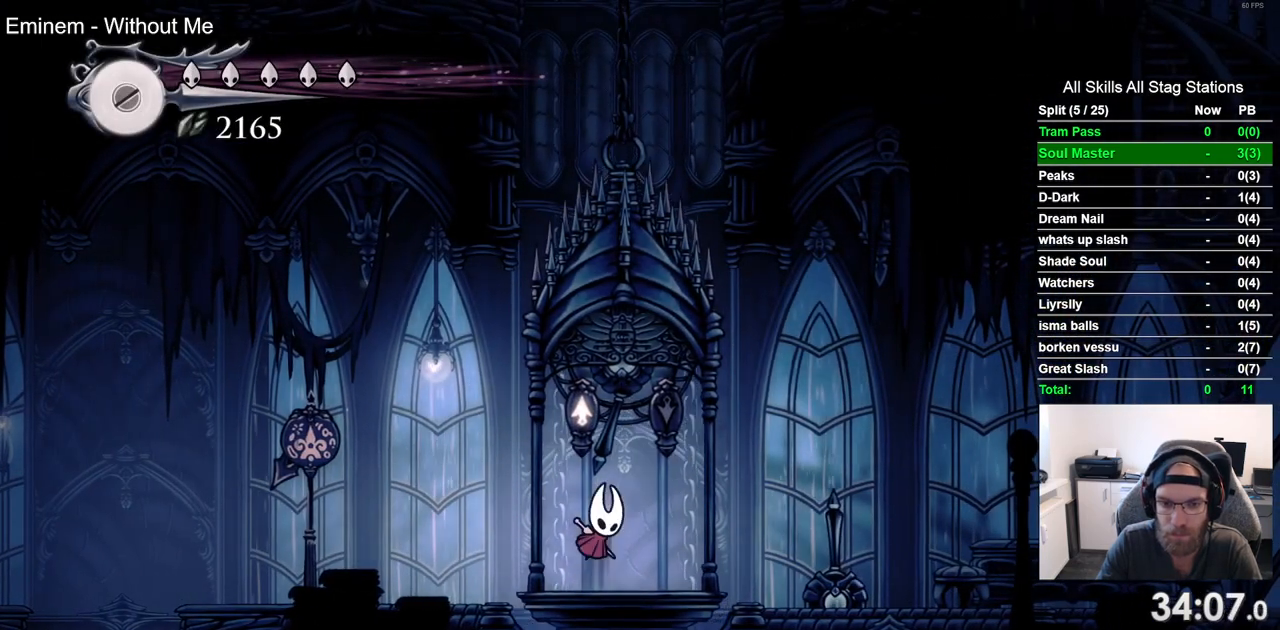
{"buttons": ["CROSS"], "left_stick": "center", "right_stick": "center", "events": [[67, "CROSS", "down"], [167, "CROSS", "up"], [250, "CROSS", "down"], [350, "CROSS", "up"], [433, "CROSS", "down"]]}
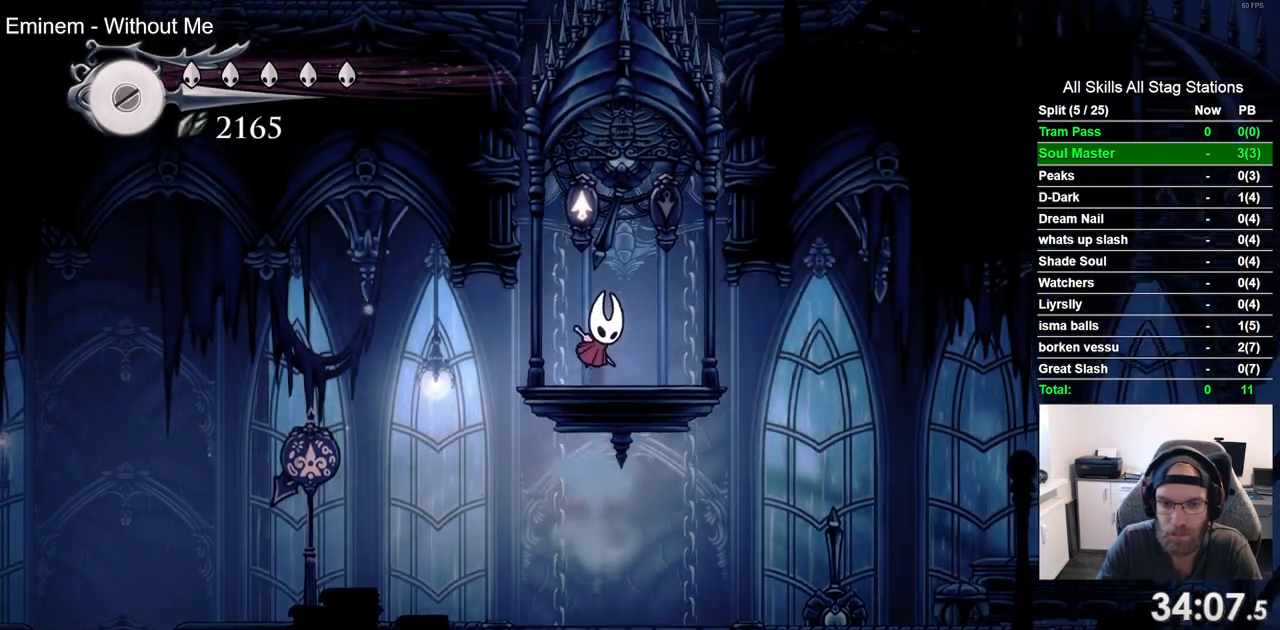
{"buttons": ["CROSS"], "left_stick": "center", "right_stick": "center", "events": [[33, "CROSS", "up"], [117, "CROSS", "down"], [200, "CROSS", "up"], [283, "CROSS", "down"], [383, "CROSS", "up"], [467, "CROSS", "down"]]}
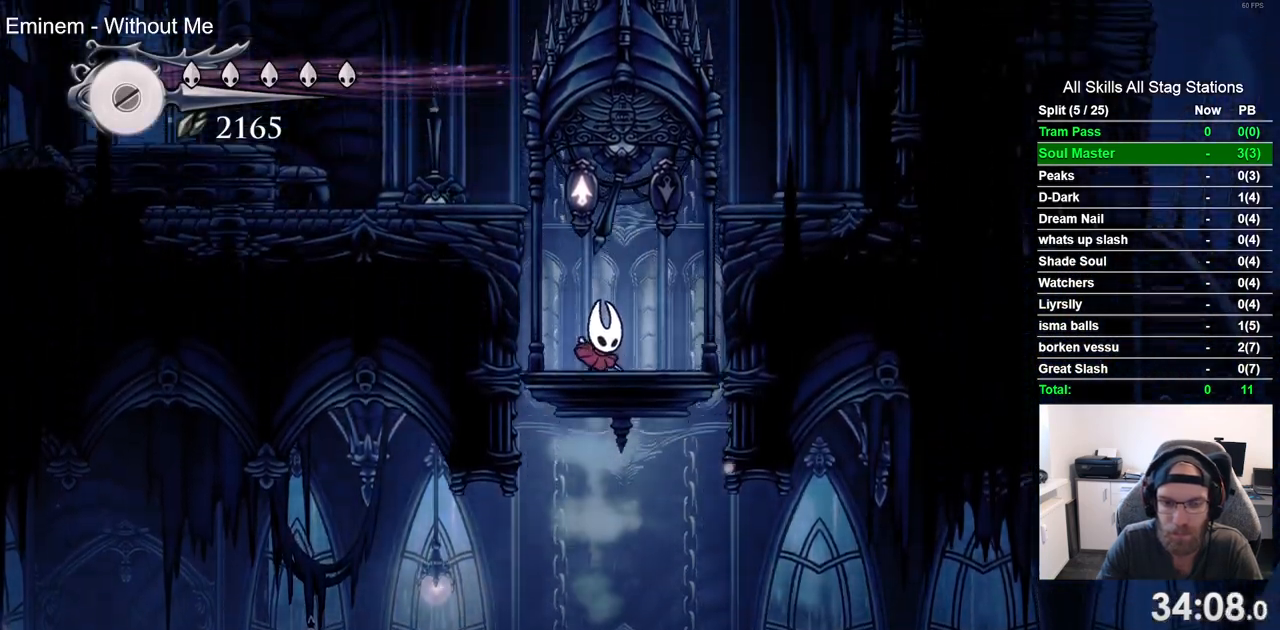
{"buttons": ["R2", "DPAD_LEFT"], "left_stick": "center", "right_stick": "center", "events": [[83, "CROSS", "up"], [233, "DPAD_LEFT", "down"], [367, "R2", "down"]]}
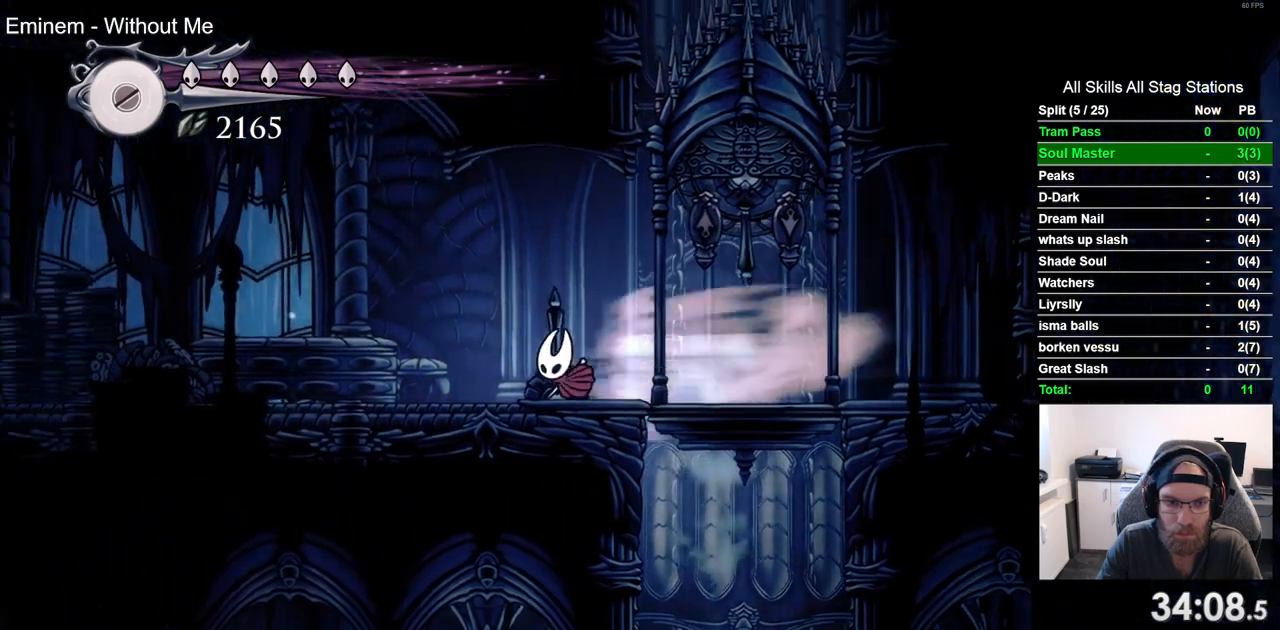
{"buttons": ["R2", "DPAD_LEFT"], "left_stick": "center", "right_stick": "center", "events": [[67, "R2", "up"], [383, "R2", "down"]]}
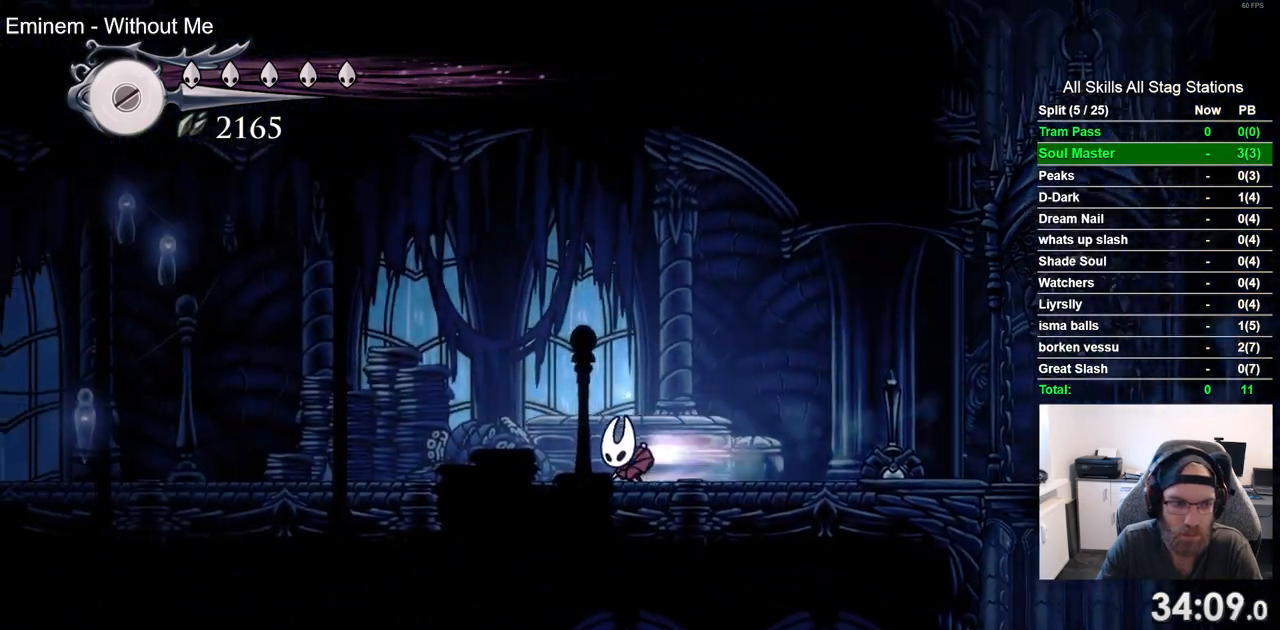
{"buttons": ["DPAD_LEFT"], "left_stick": "center", "right_stick": "center", "events": [[100, "R2", "up"]]}
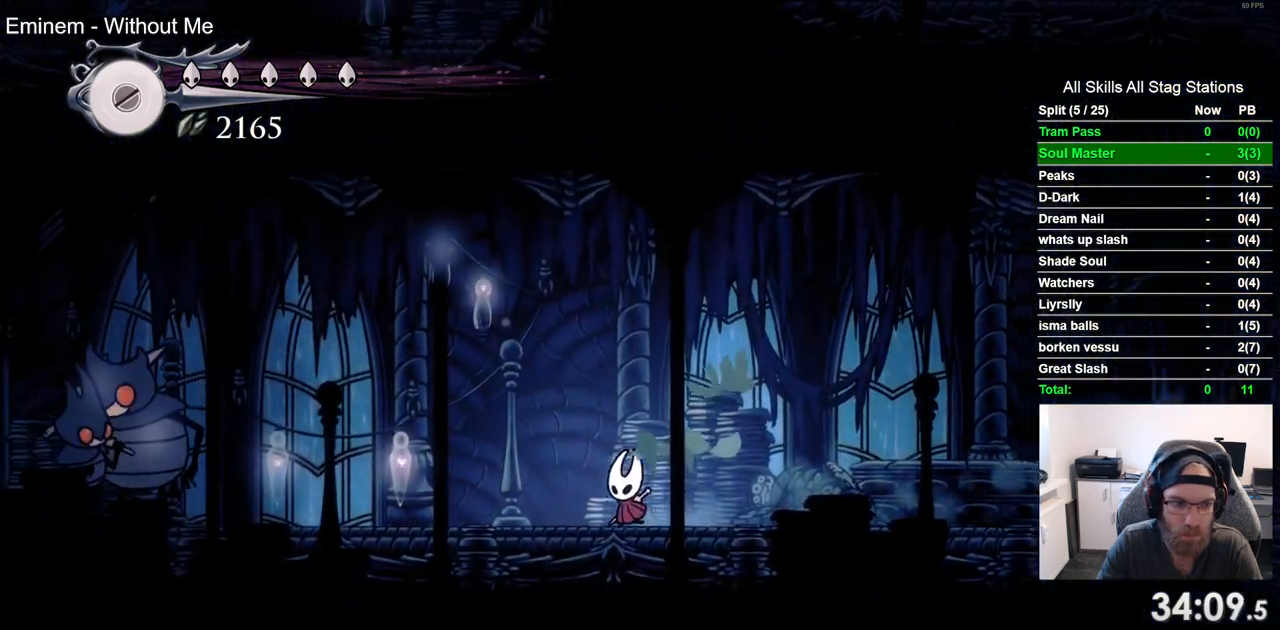
{"buttons": ["DPAD_LEFT"], "left_stick": "center", "right_stick": "center", "events": [[183, "R1", "down"], [317, "R1", "up"]]}
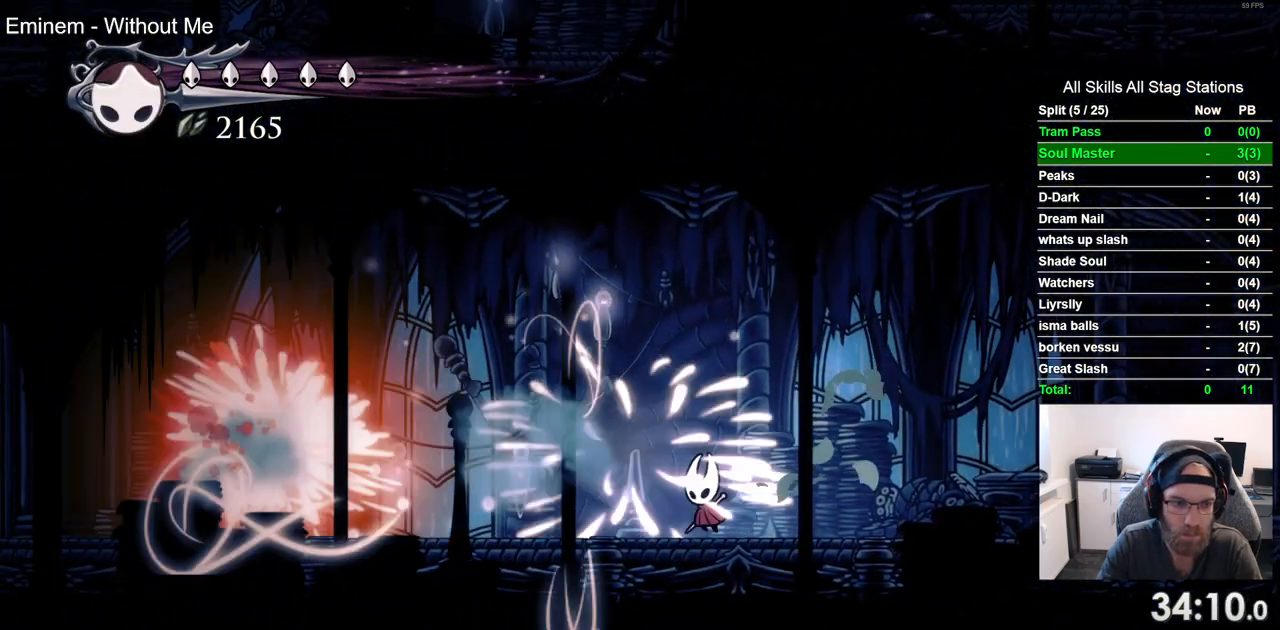
{"buttons": [], "left_stick": "center", "right_stick": "center", "events": [[17, "DPAD_LEFT", "up"], [183, "R1", "down"], [317, "R1", "up"]]}
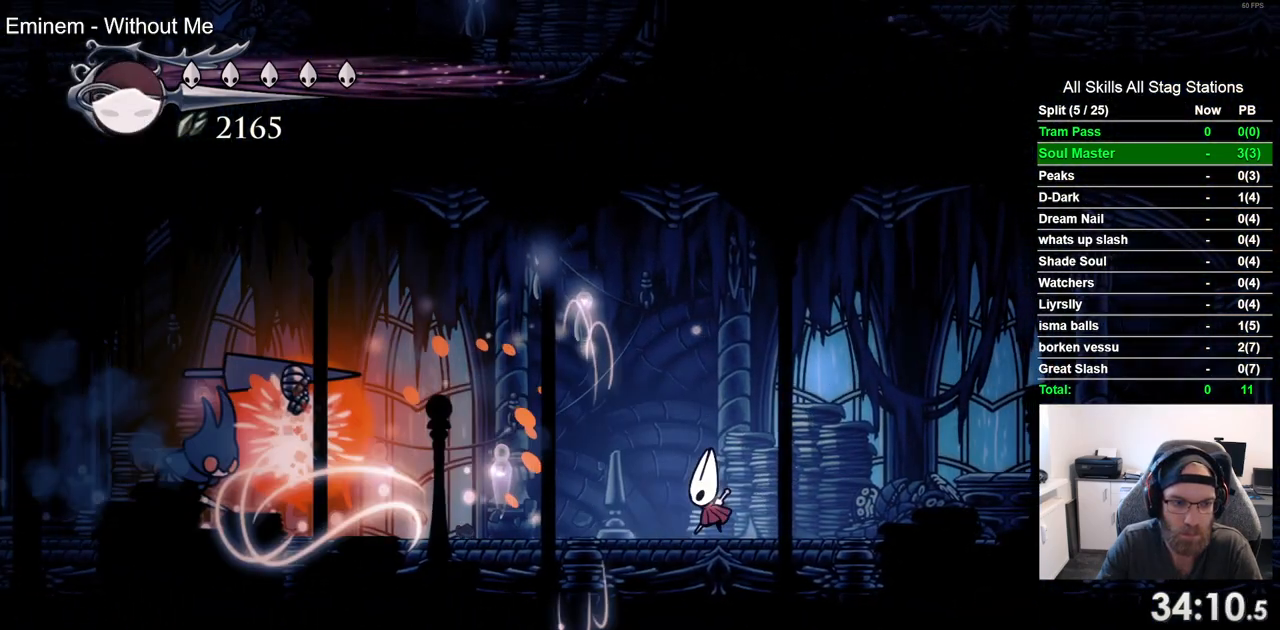
{"buttons": ["DPAD_LEFT"], "left_stick": "center", "right_stick": "center", "events": [[67, "DPAD_LEFT", "down"]]}
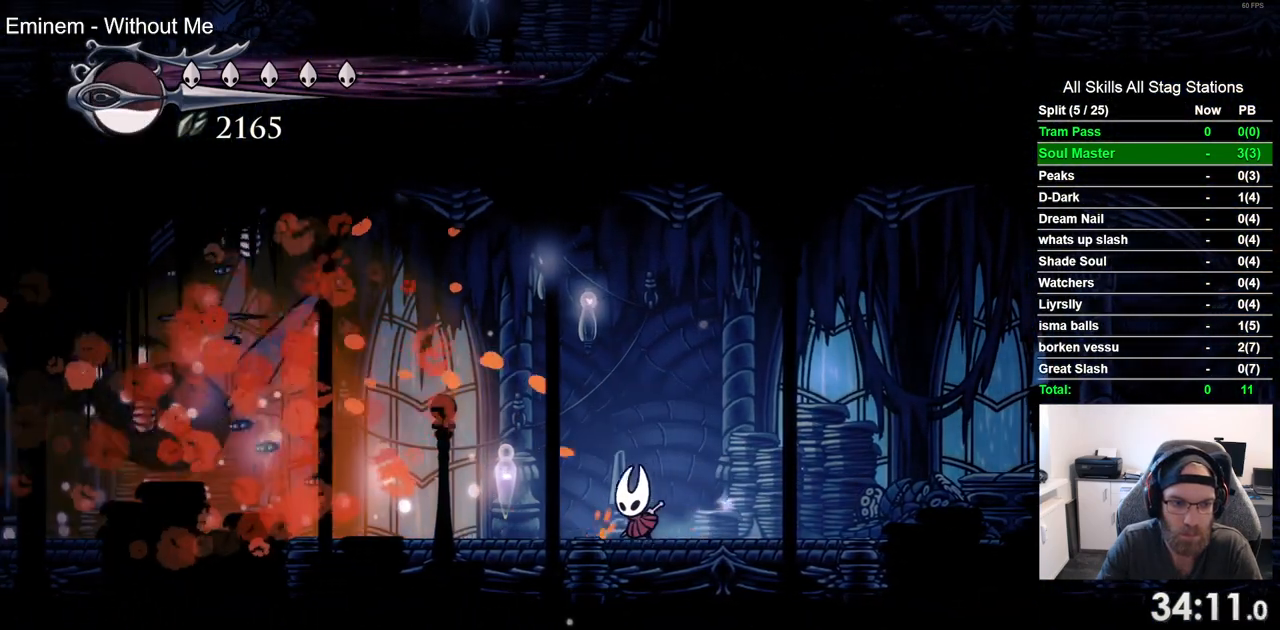
{"buttons": ["DPAD_LEFT"], "left_stick": "center", "right_stick": "center", "events": []}
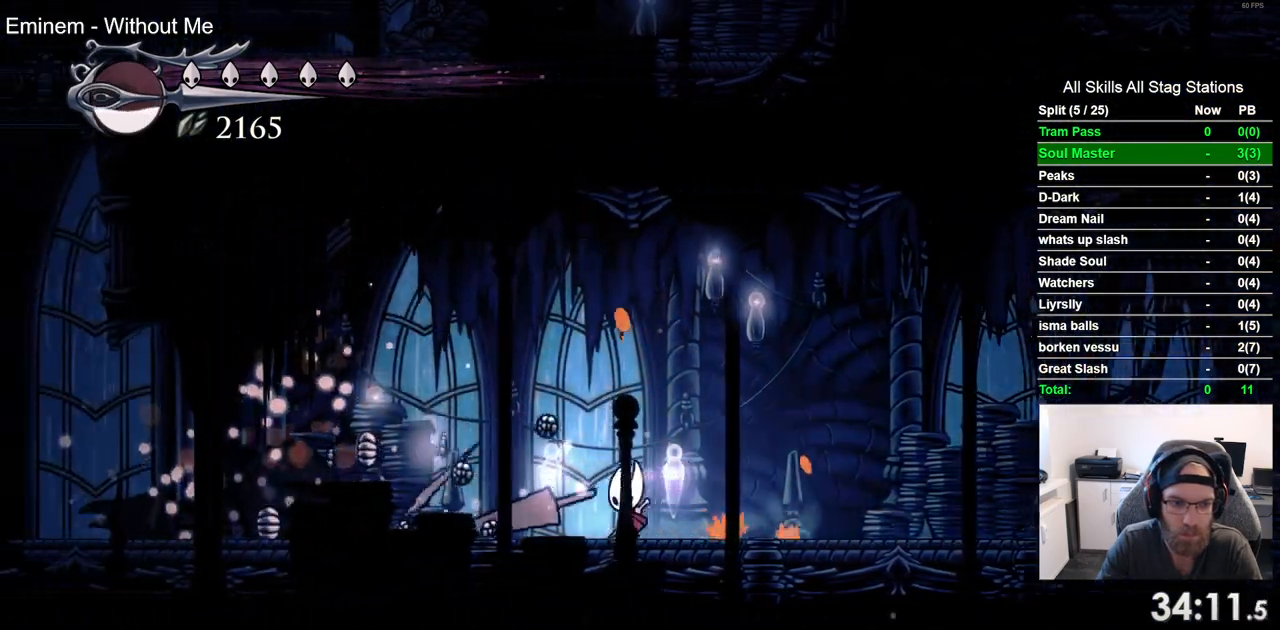
{"buttons": ["DPAD_LEFT"], "left_stick": "center", "right_stick": "center", "events": [[300, "R2", "down"], [500, "R2", "up"]]}
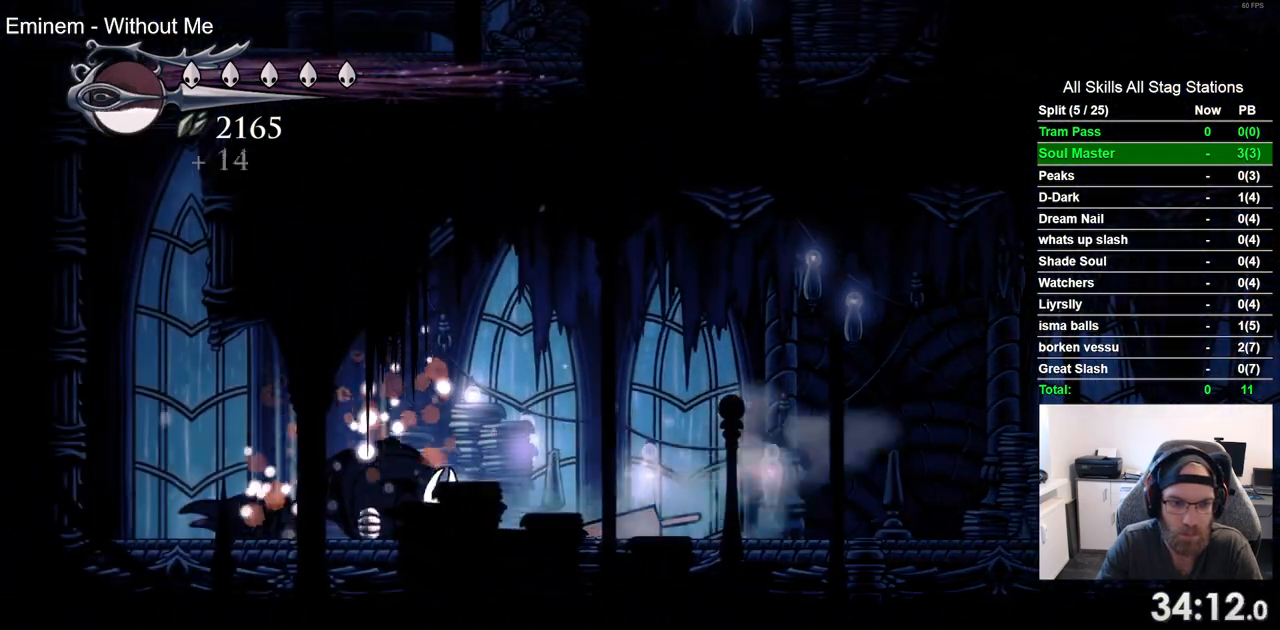
{"buttons": ["CROSS", "DPAD_LEFT"], "left_stick": "center", "right_stick": "center", "events": [[383, "CROSS", "down"]]}
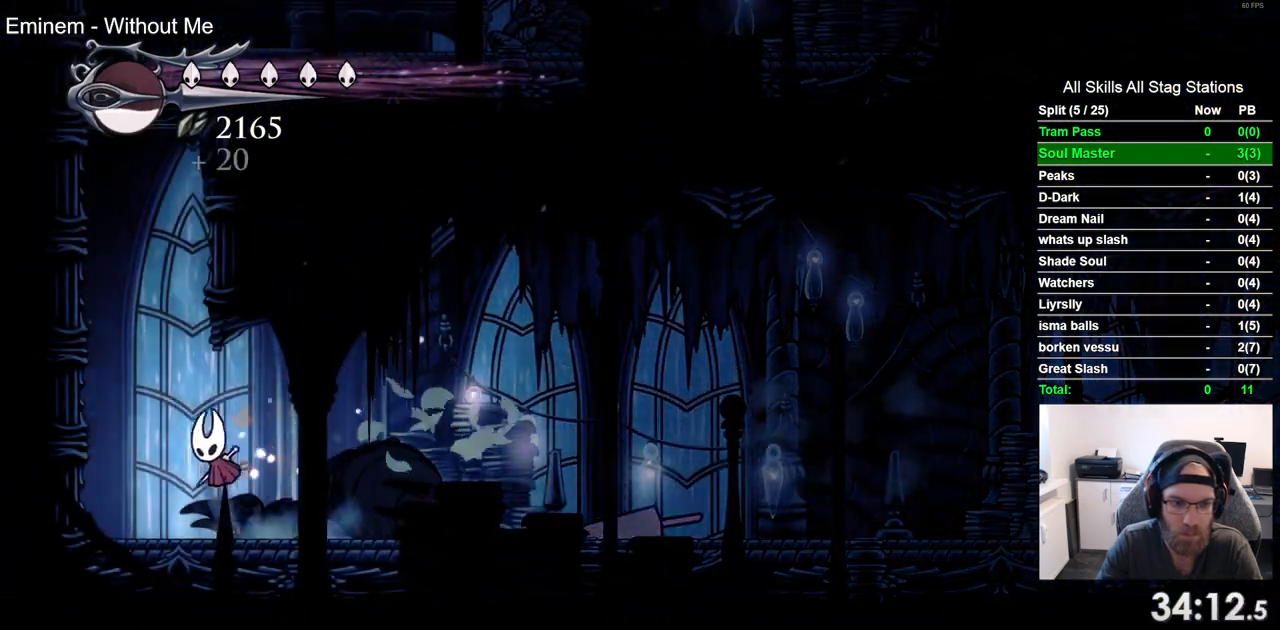
{"buttons": ["CROSS", "DPAD_LEFT"], "left_stick": "center", "right_stick": "center", "events": [[267, "CROSS", "up"], [400, "CROSS", "down"]]}
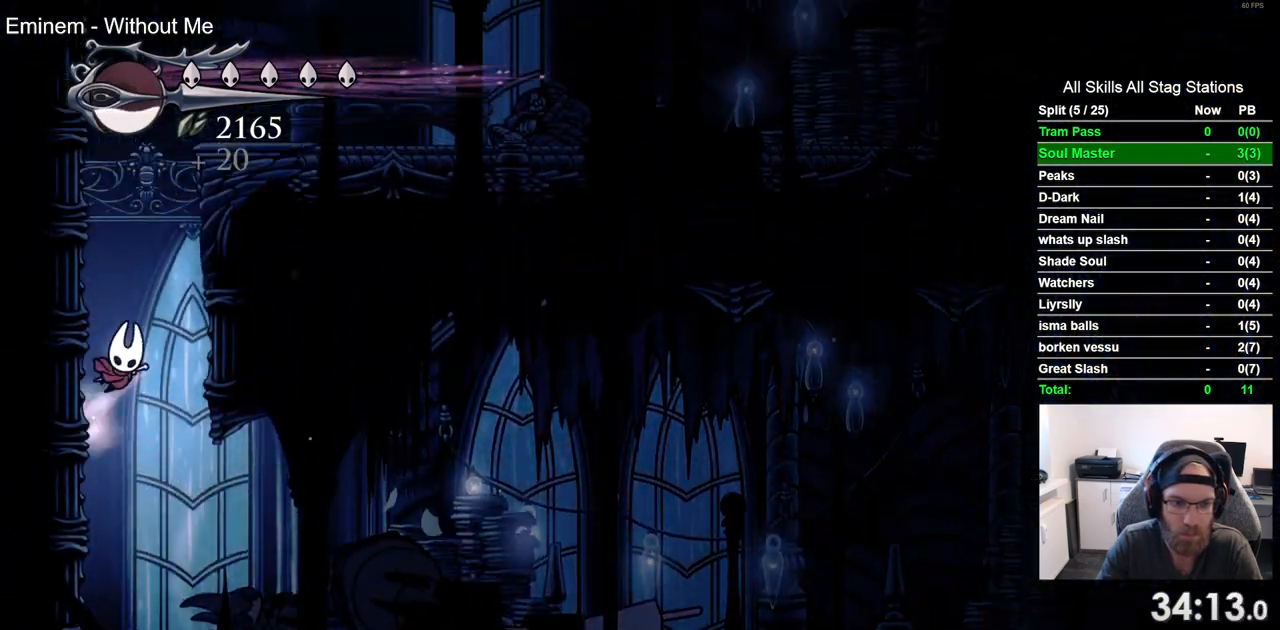
{"buttons": ["CROSS", "DPAD_RIGHT"], "left_stick": "center", "right_stick": "center", "events": [[183, "CROSS", "up"], [250, "CROSS", "down"], [317, "DPAD_UP", "down"], [333, "DPAD_LEFT", "up"], [350, "DPAD_UP", "up"], [400, "DPAD_RIGHT", "down"]]}